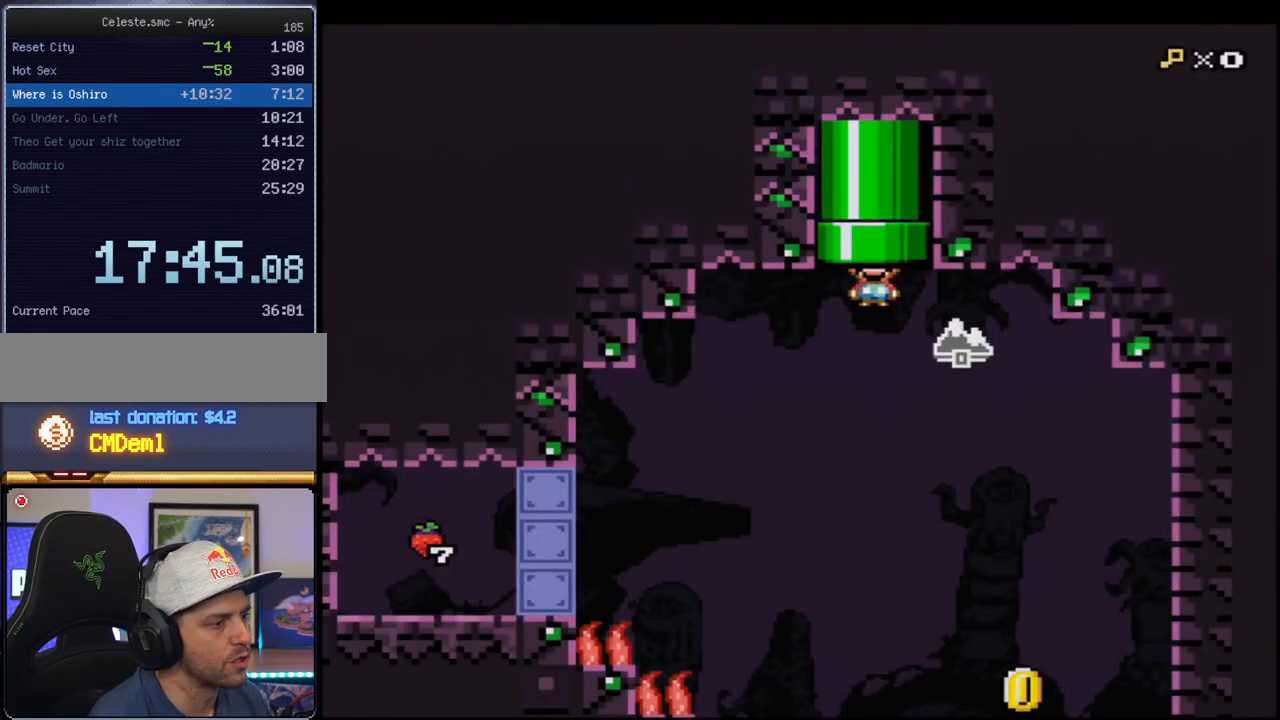
Gameplay with a controller (Nintendo layout); each line is a JSON object with the inputs held at the frame after it. "events" lists button and stick changes between this image and that frame as [ms after this image, input, new state], when the widget could be followed in between. Not read: L3 R3.
{"buttons": ["B", "Y"], "events": []}
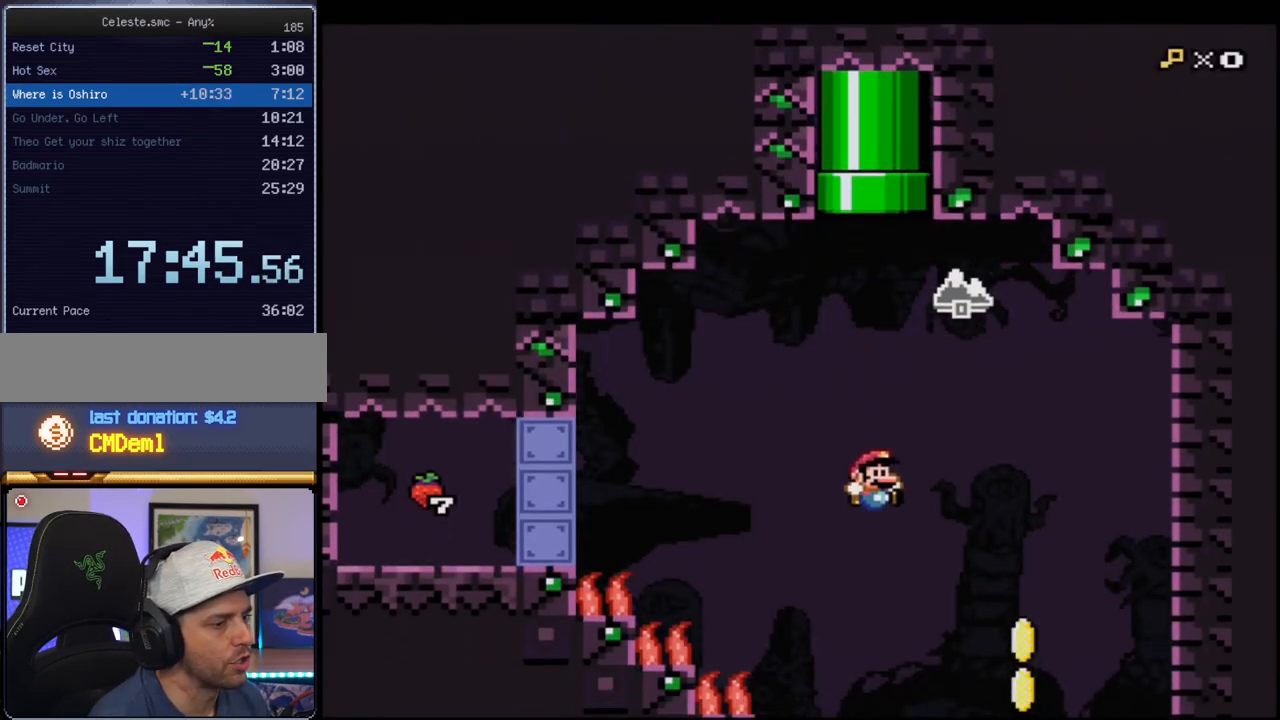
{"buttons": ["B", "Y"], "events": []}
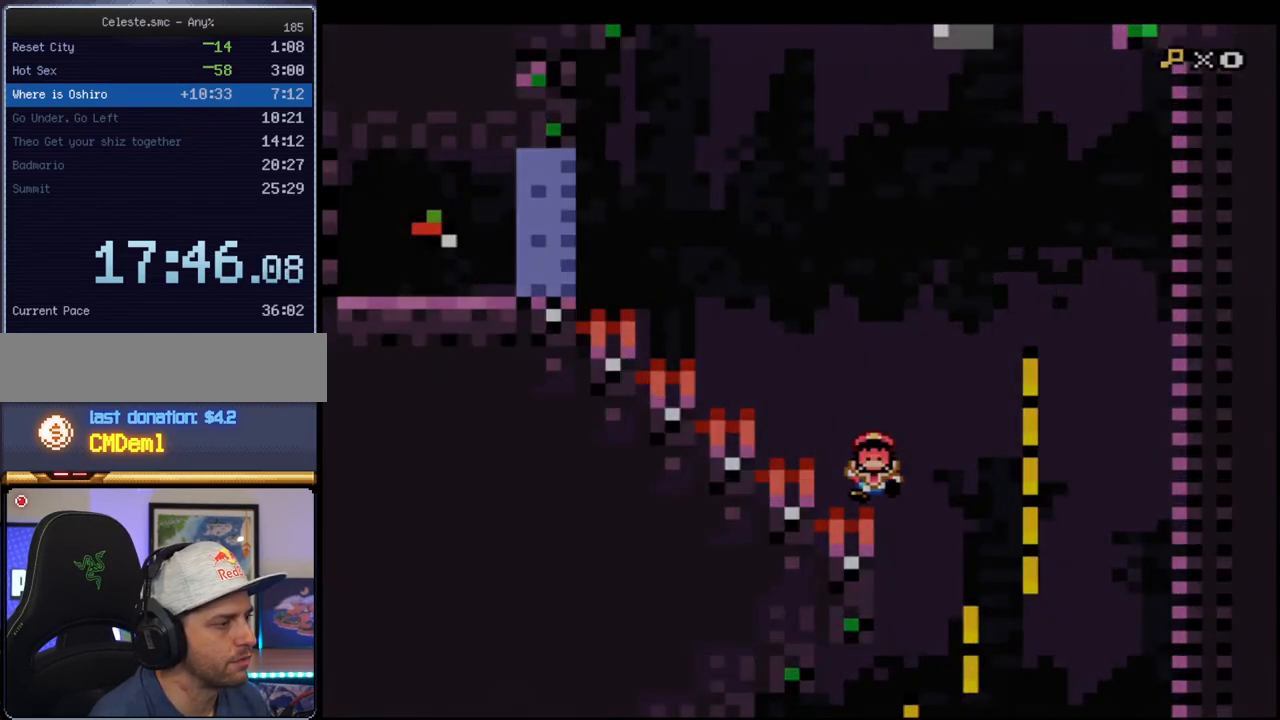
{"buttons": ["B", "Y"], "events": []}
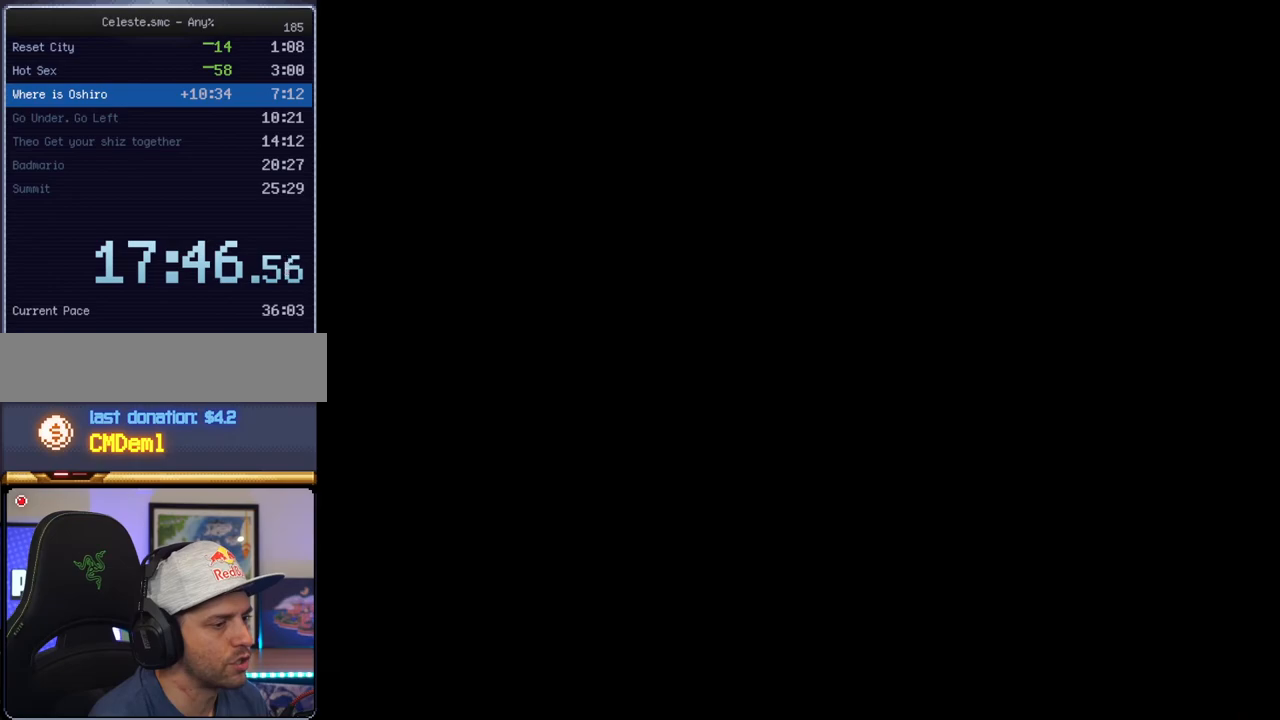
{"buttons": ["B", "Y"], "events": []}
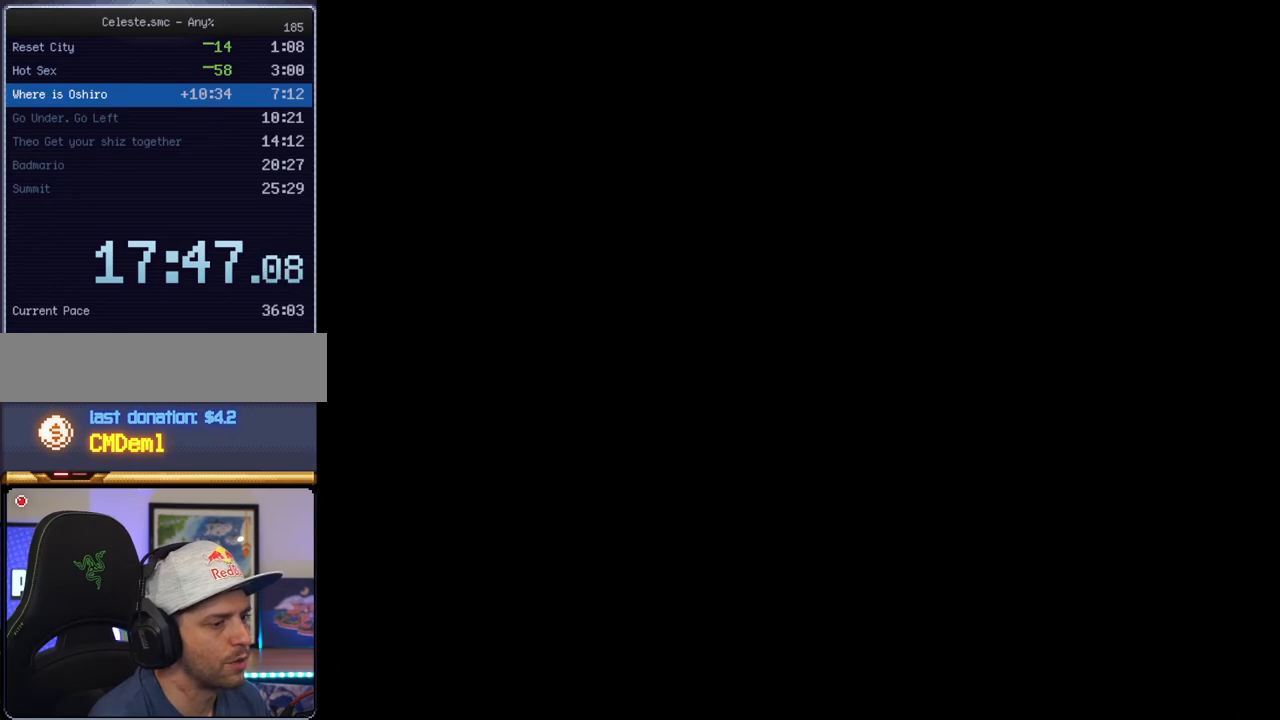
{"buttons": ["B", "Y"], "events": []}
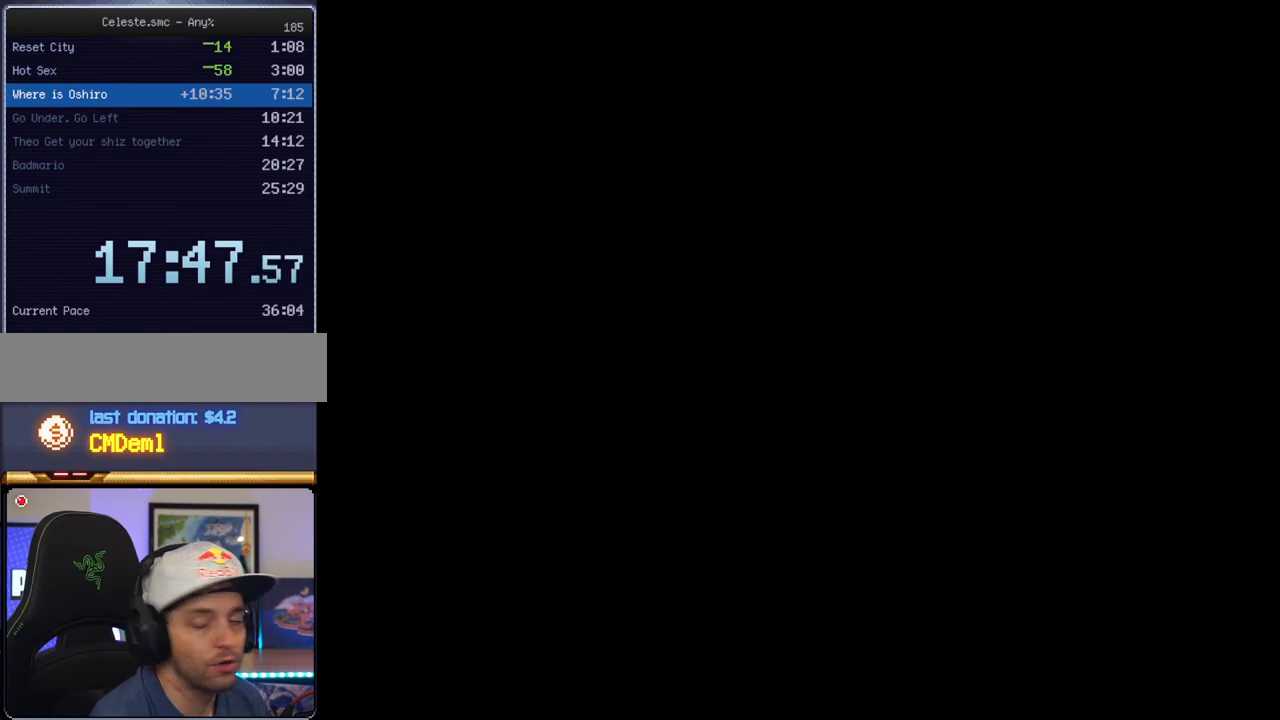
{"buttons": ["B", "Y"], "events": []}
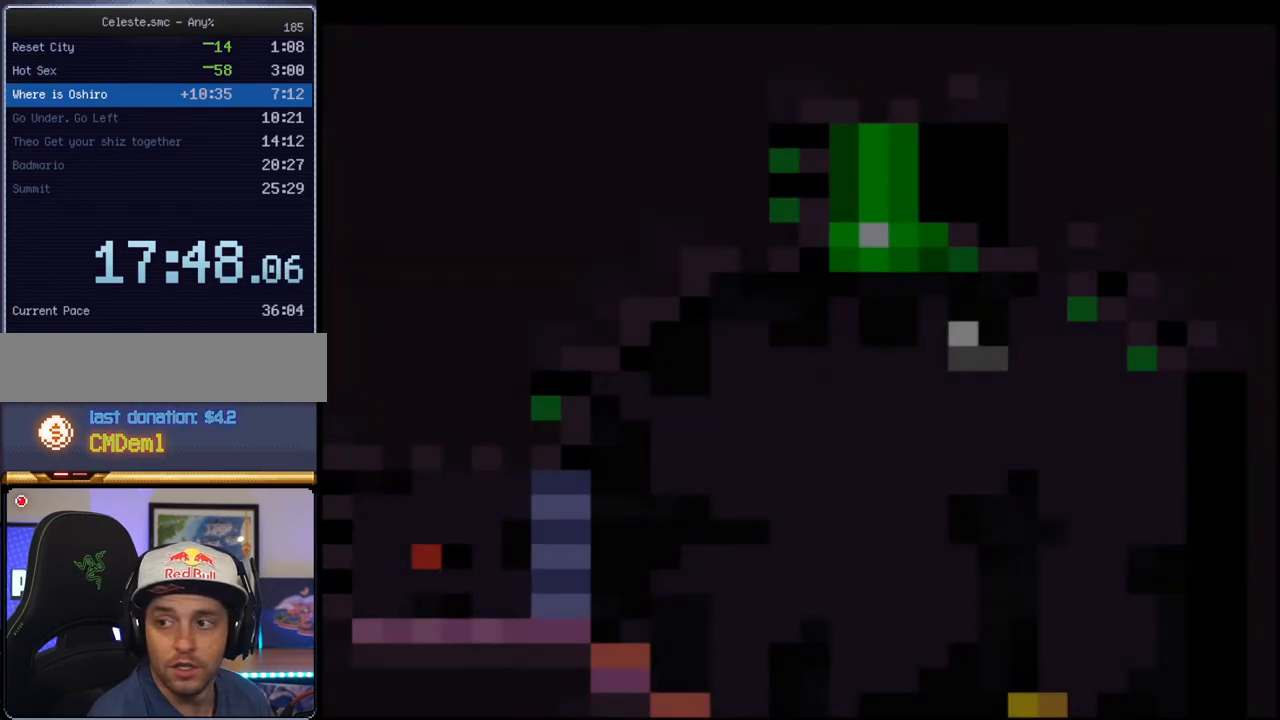
{"buttons": ["B", "Y"], "events": []}
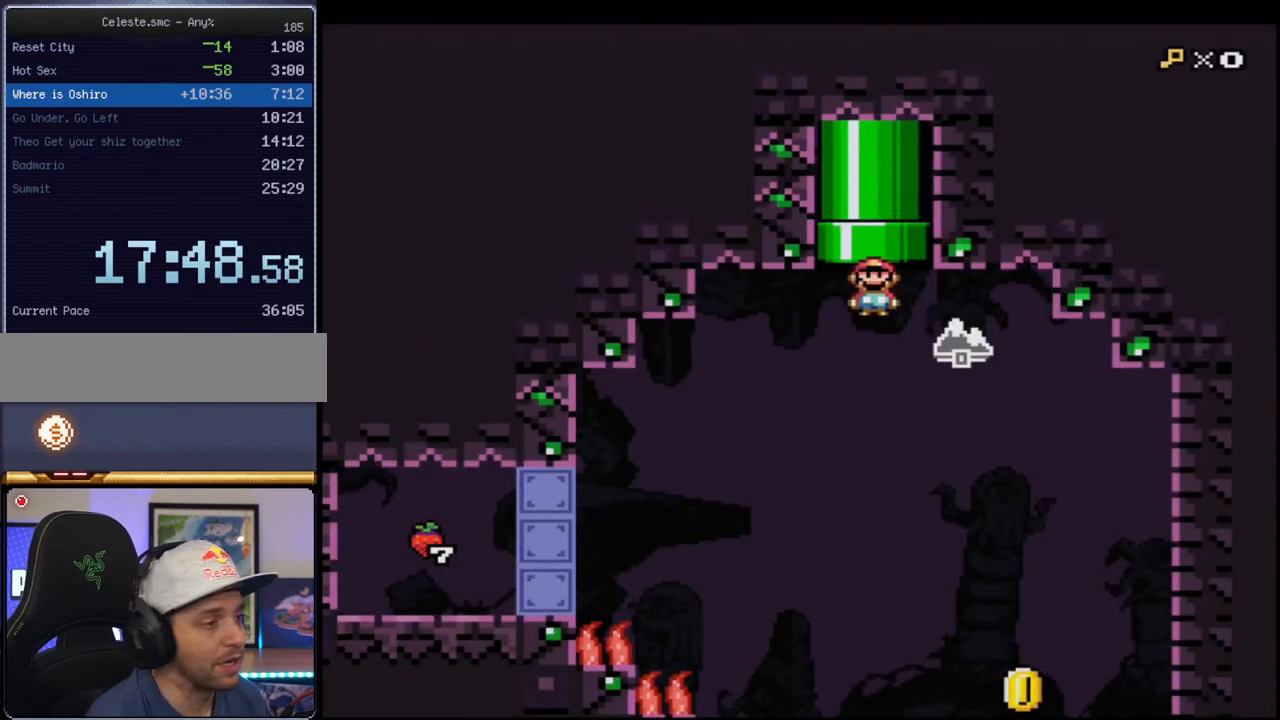
{"buttons": ["B", "Y", "DPAD_RIGHT"], "events": [[250, "DPAD_RIGHT", "down"]]}
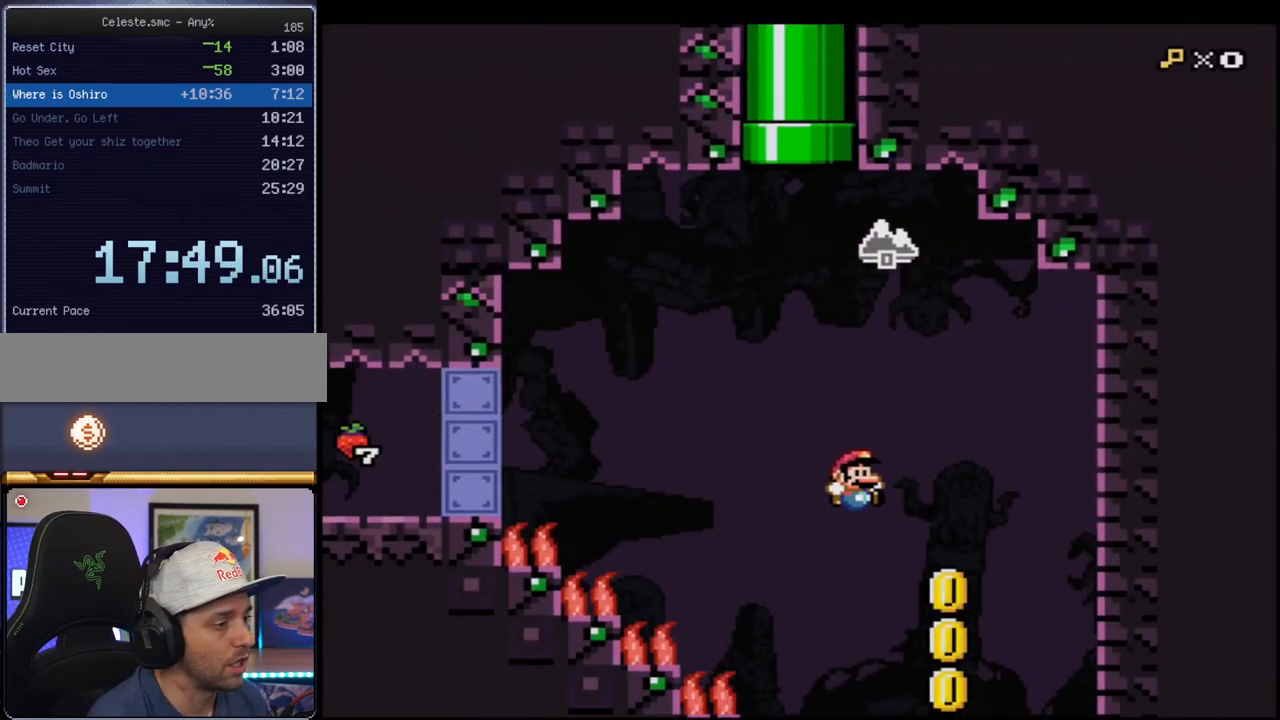
{"buttons": ["B", "Y", "DPAD_LEFT"], "events": [[67, "DPAD_RIGHT", "up"], [217, "DPAD_LEFT", "down"], [350, "DPAD_LEFT", "up"], [467, "DPAD_LEFT", "down"]]}
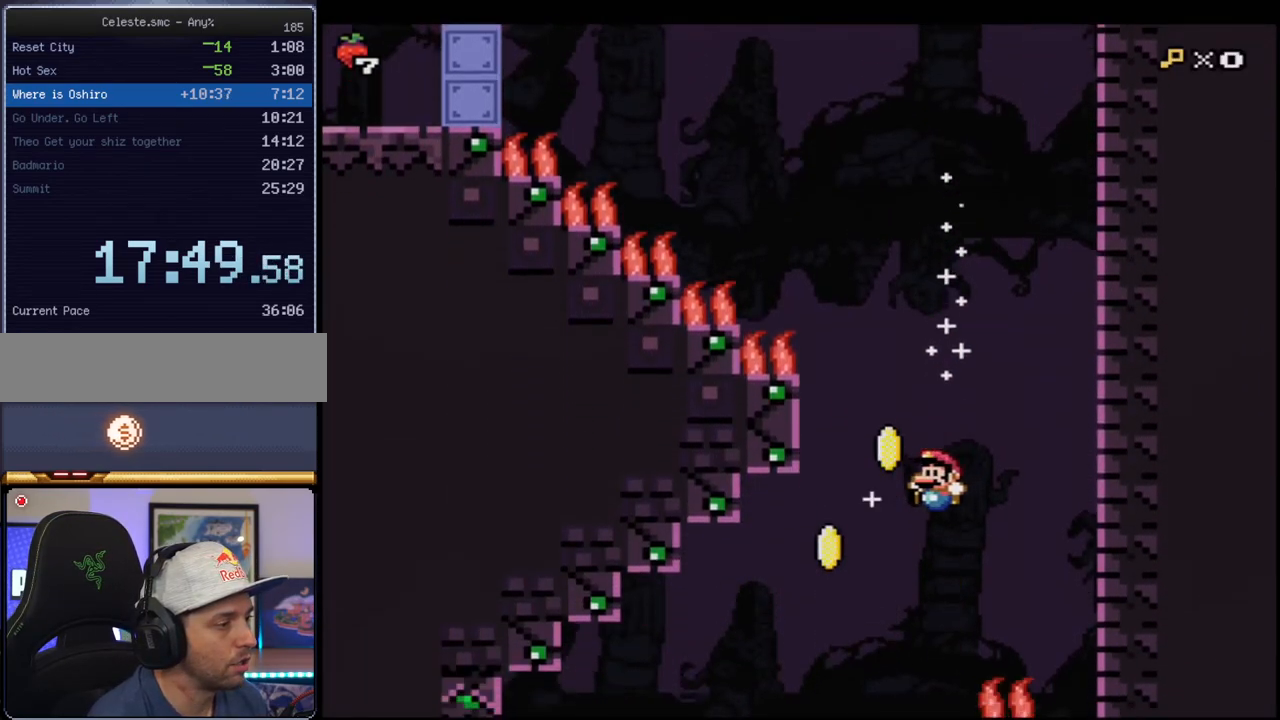
{"buttons": ["B", "Y"], "events": [[500, "DPAD_LEFT", "up"]]}
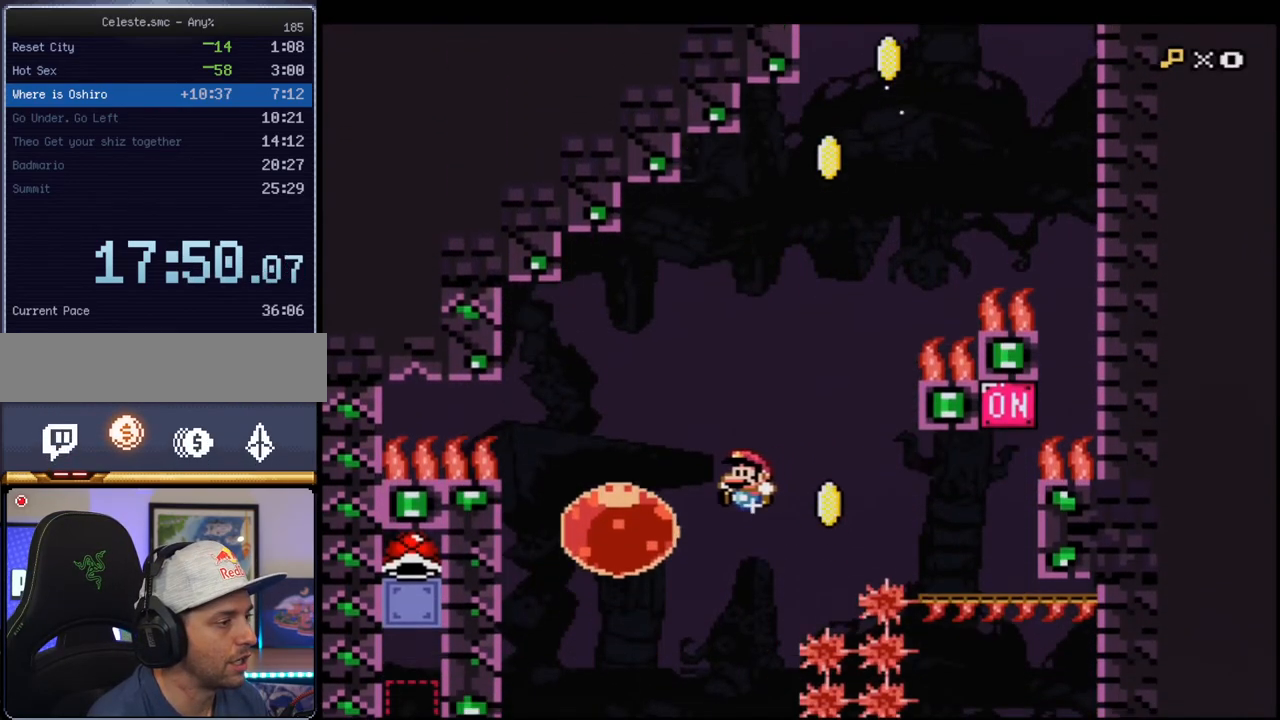
{"buttons": ["B", "Y", "DPAD_LEFT"], "events": [[67, "DPAD_RIGHT", "down"], [183, "DPAD_LEFT", "down"], [183, "DPAD_RIGHT", "up"]]}
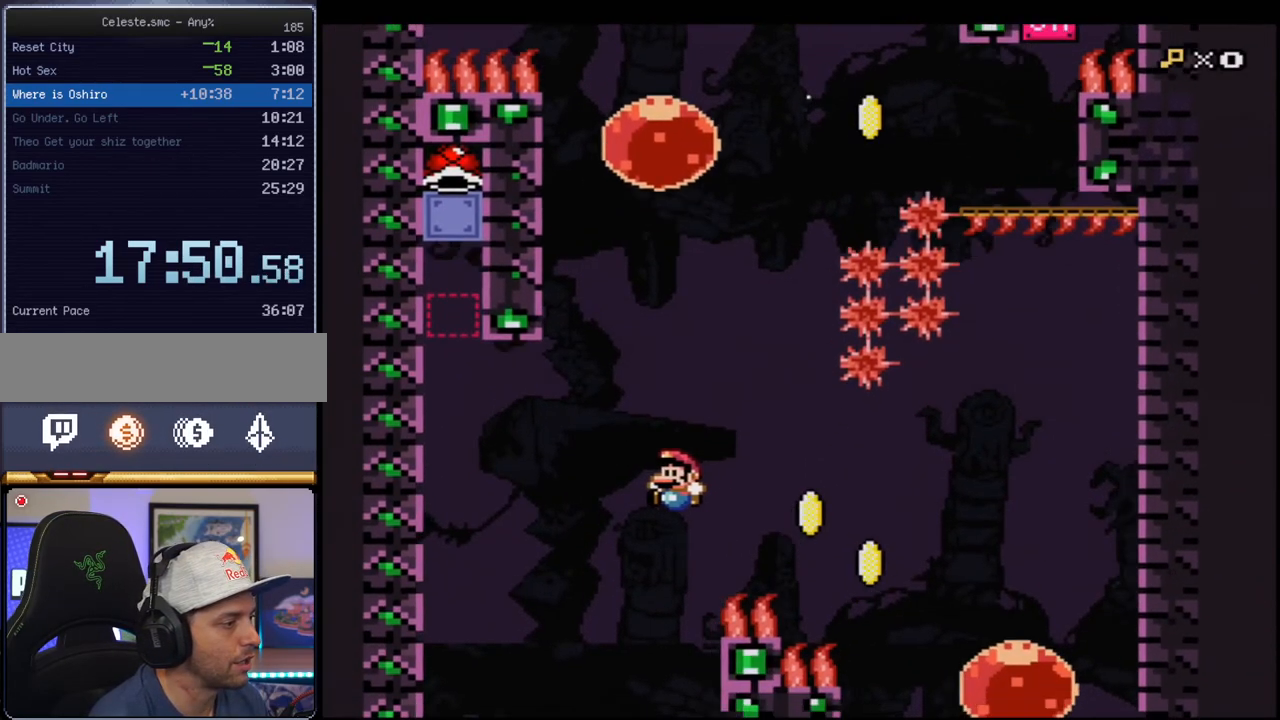
{"buttons": ["B", "Y"], "events": [[467, "DPAD_LEFT", "up"]]}
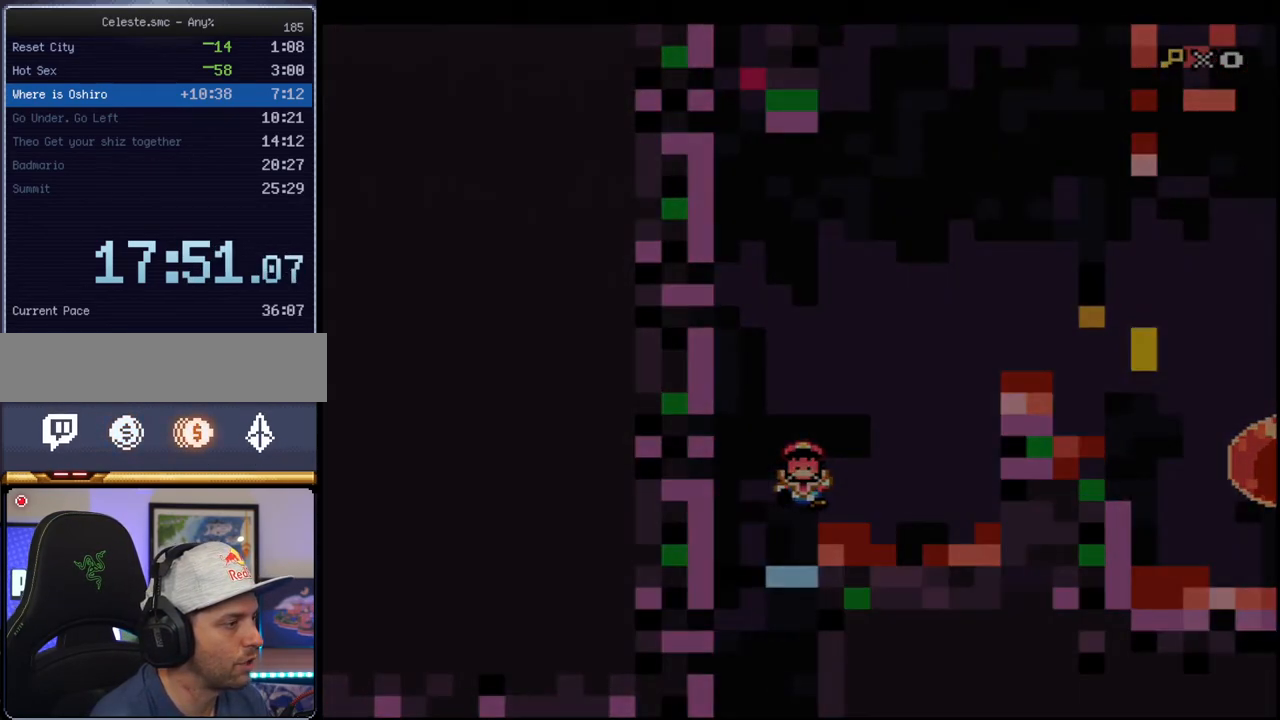
{"buttons": ["Y"], "events": [[183, "B", "up"]]}
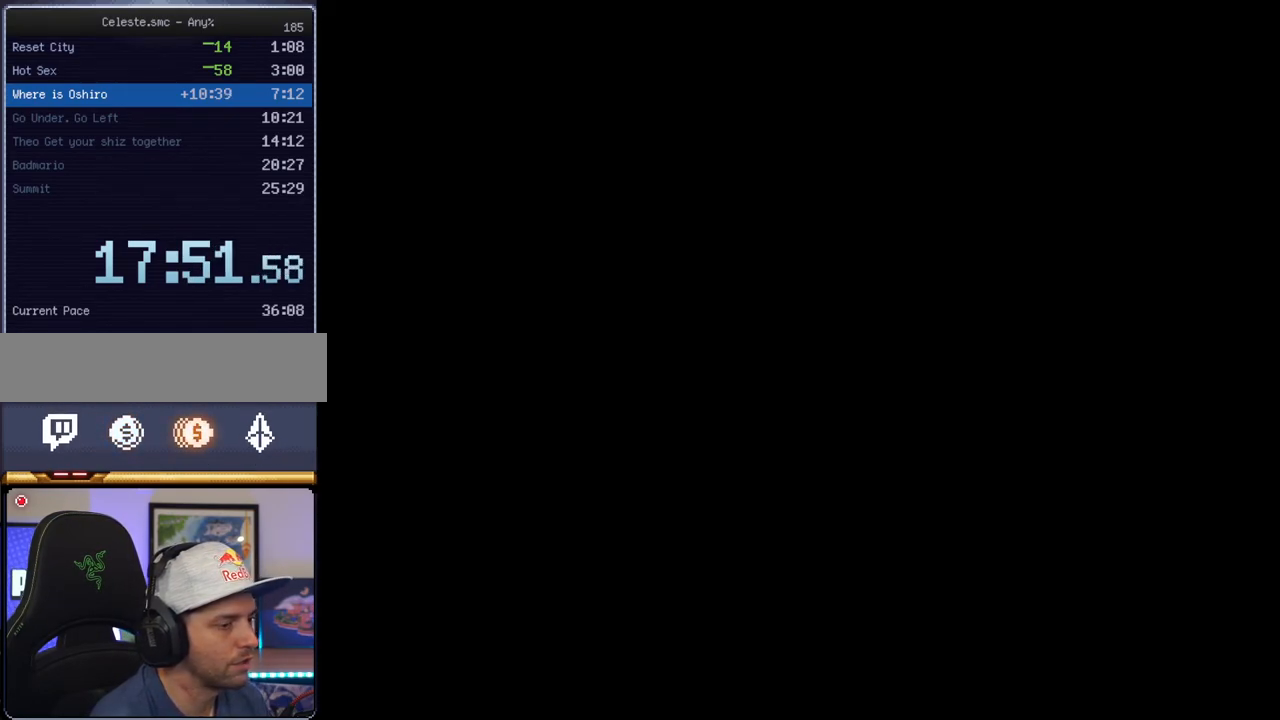
{"buttons": ["Y"], "events": []}
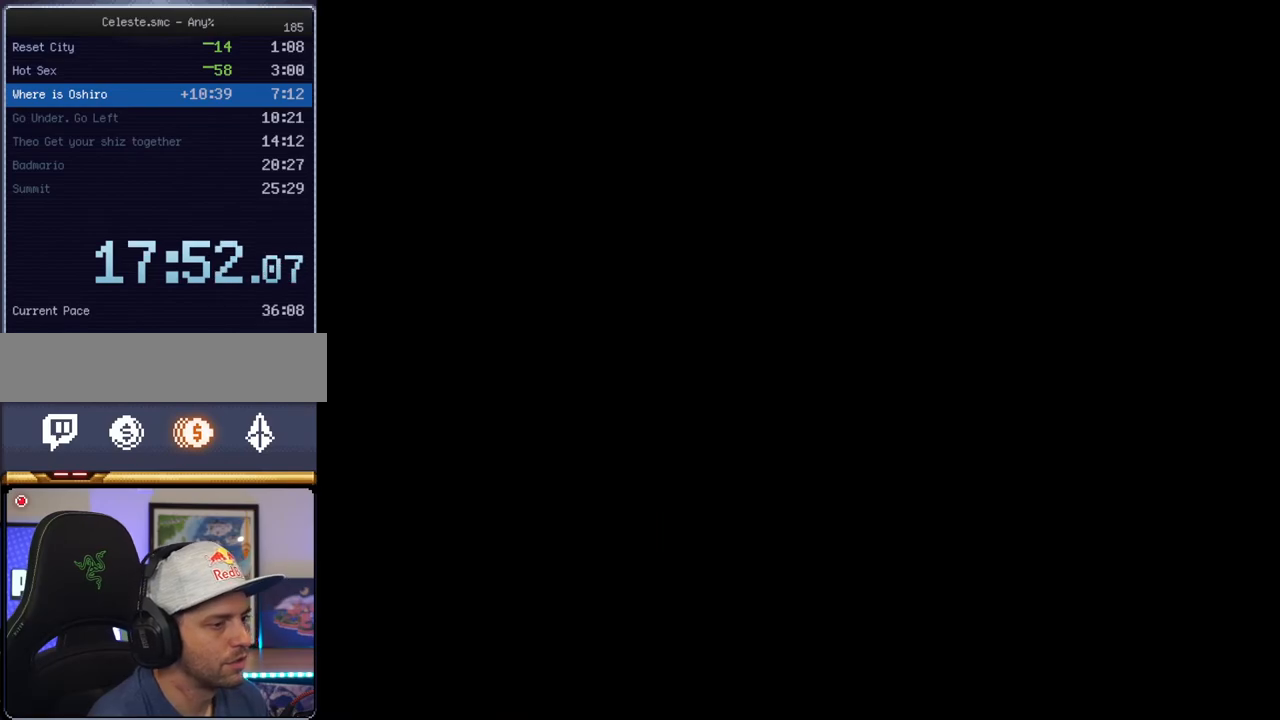
{"buttons": ["Y"], "events": []}
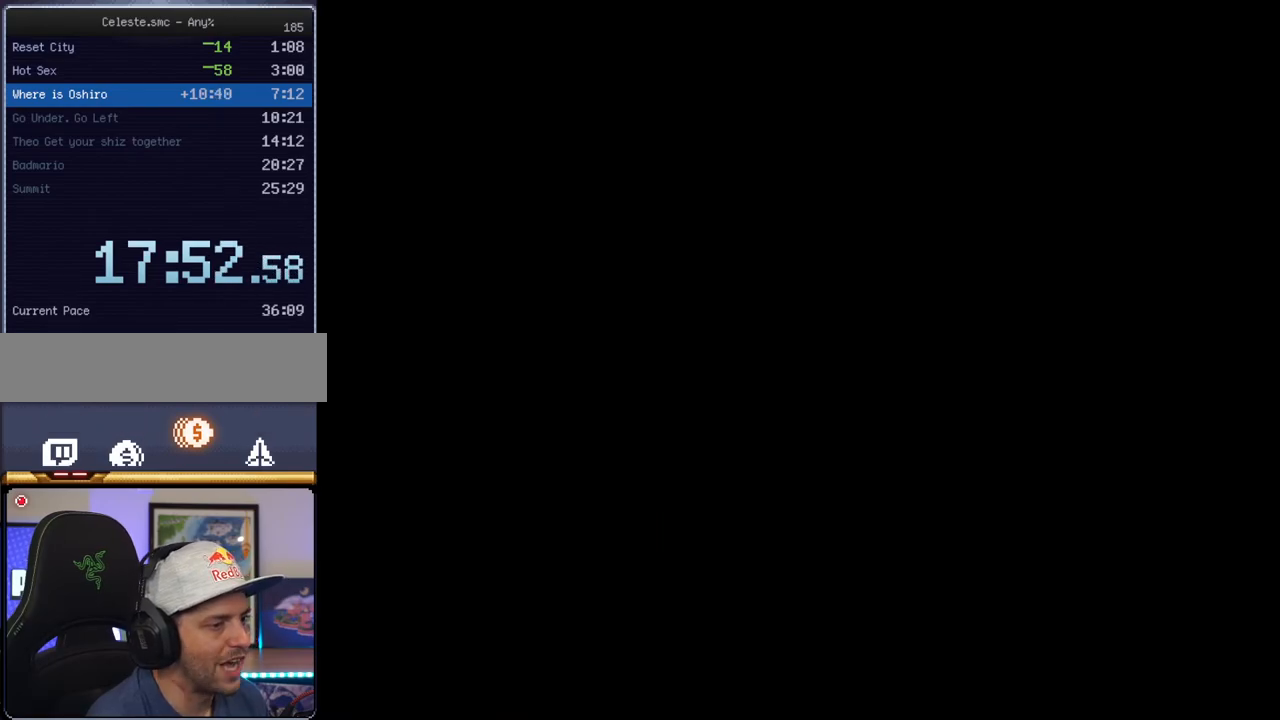
{"buttons": ["B", "Y"], "events": [[183, "B", "down"]]}
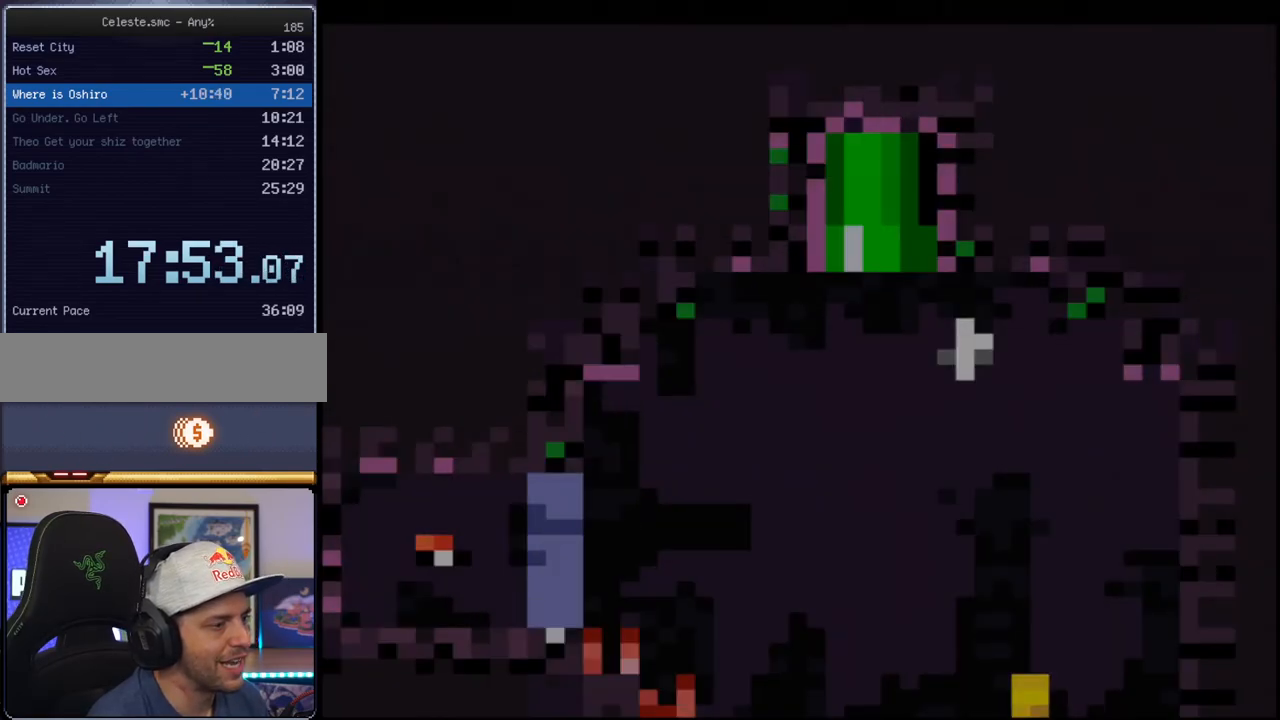
{"buttons": ["B", "Y"], "events": []}
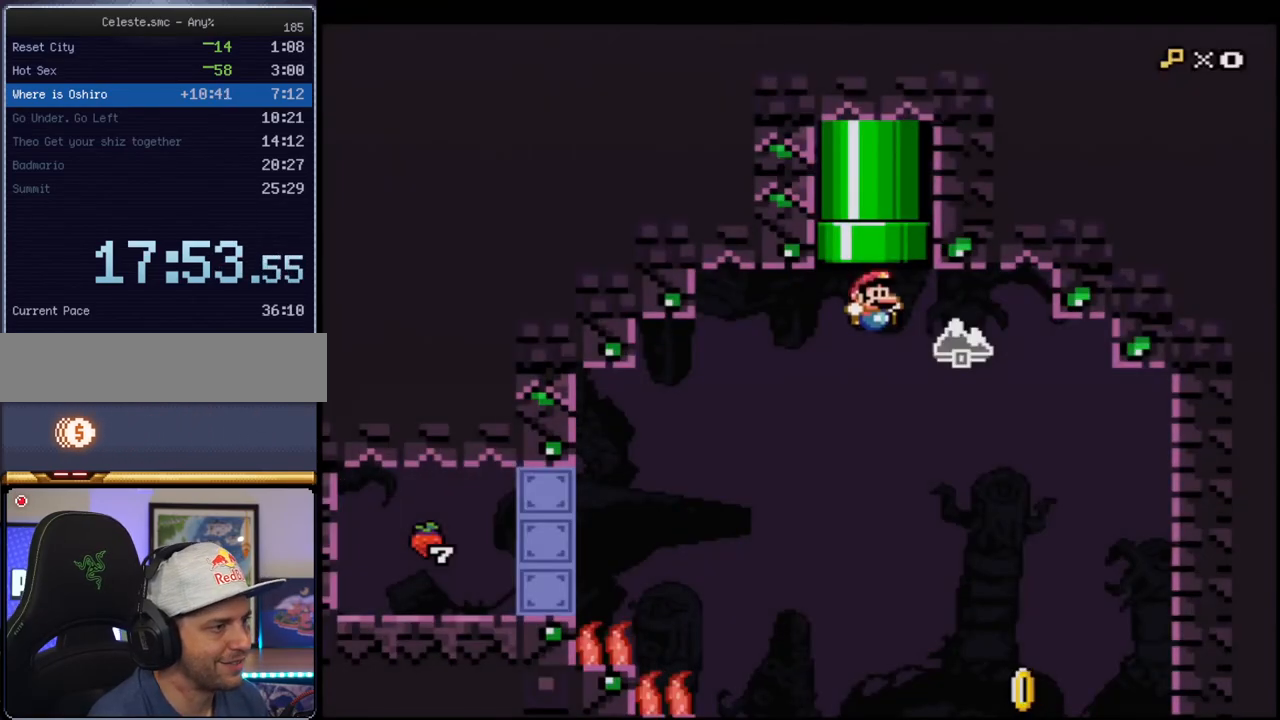
{"buttons": ["B", "Y"], "events": [[67, "DPAD_RIGHT", "down"], [450, "DPAD_RIGHT", "up"]]}
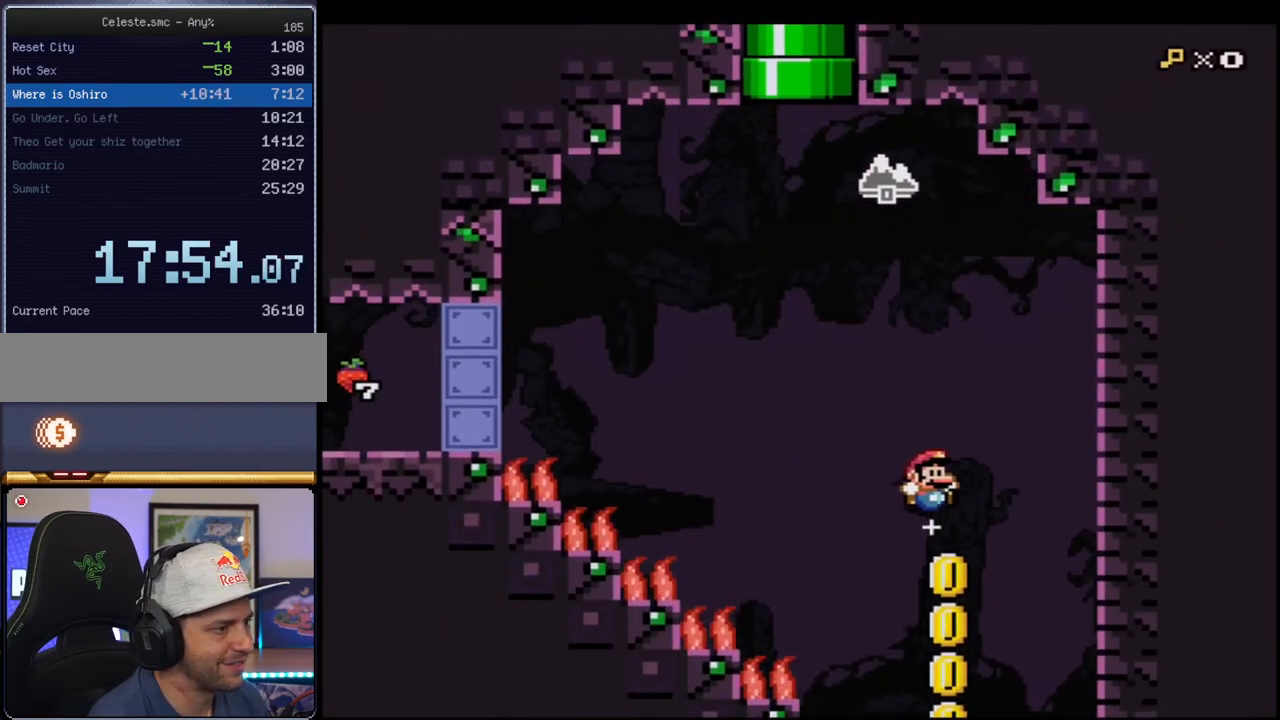
{"buttons": ["B", "Y", "DPAD_LEFT"], "events": [[33, "DPAD_LEFT", "down"], [200, "DPAD_LEFT", "up"], [467, "DPAD_LEFT", "down"]]}
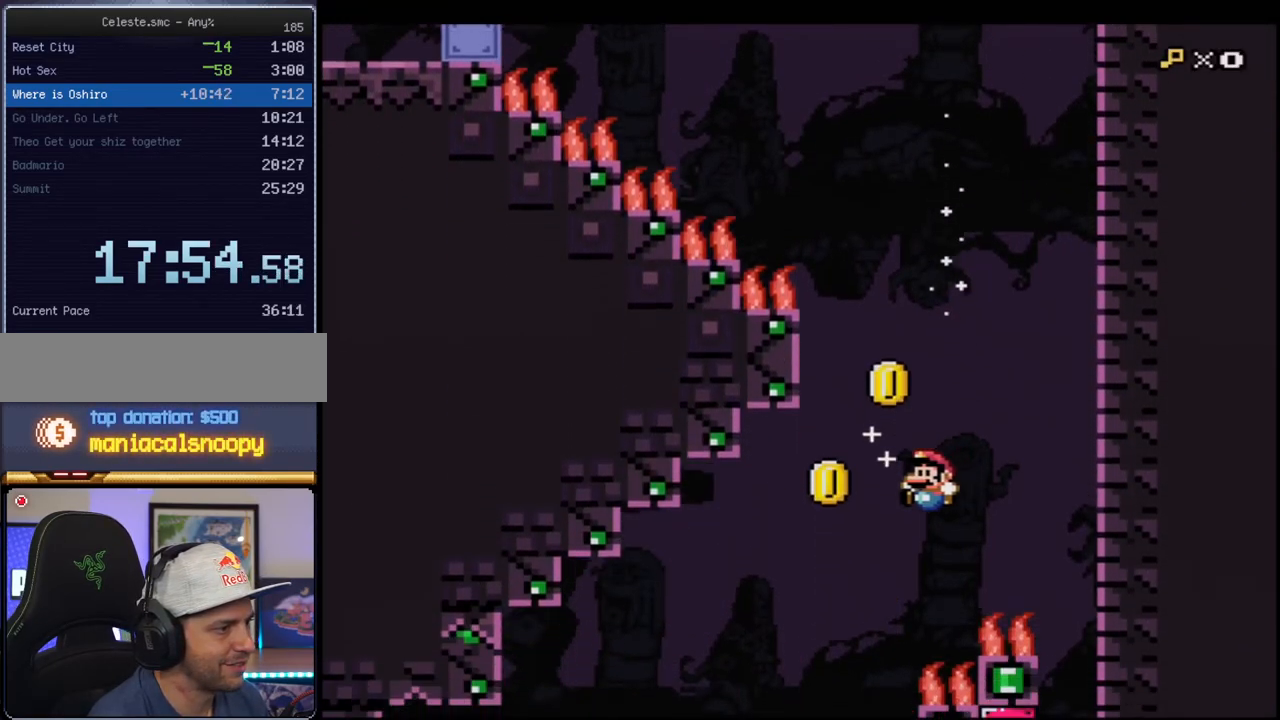
{"buttons": ["B", "Y"], "events": [[217, "DPAD_LEFT", "up"], [350, "DPAD_LEFT", "down"], [467, "DPAD_LEFT", "up"]]}
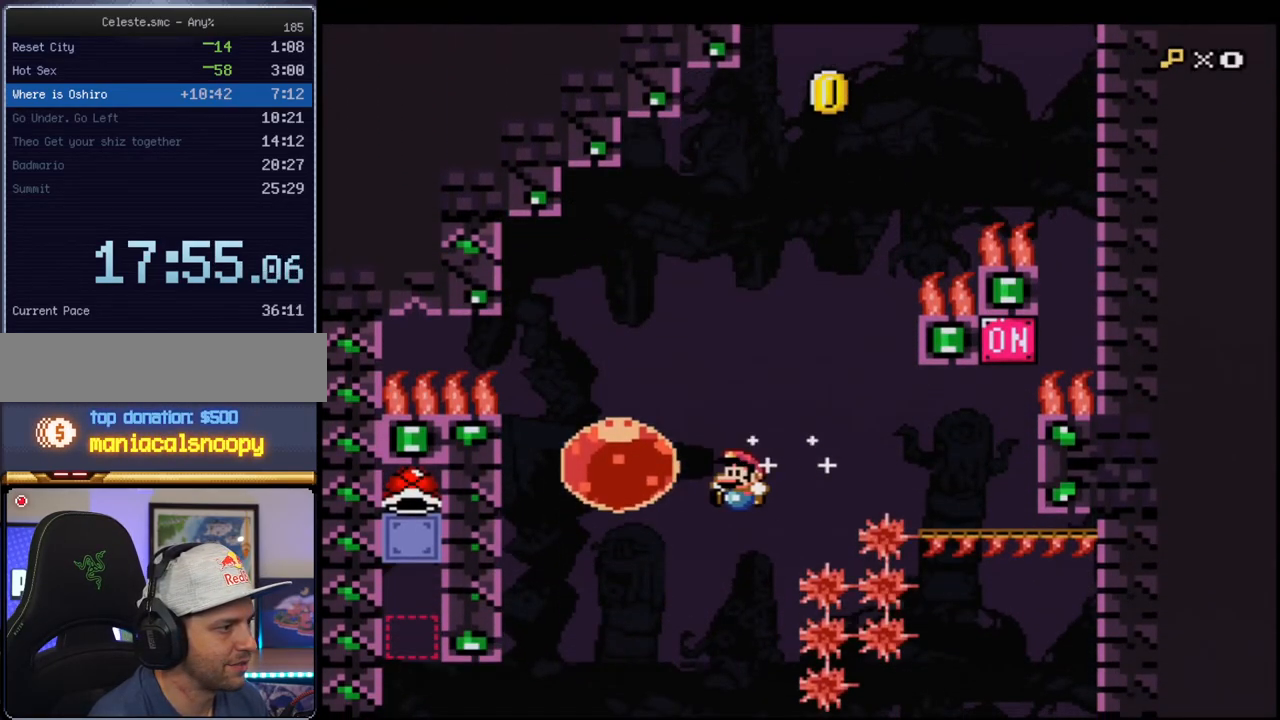
{"buttons": ["B", "Y", "DPAD_LEFT"], "events": [[67, "DPAD_LEFT", "down"]]}
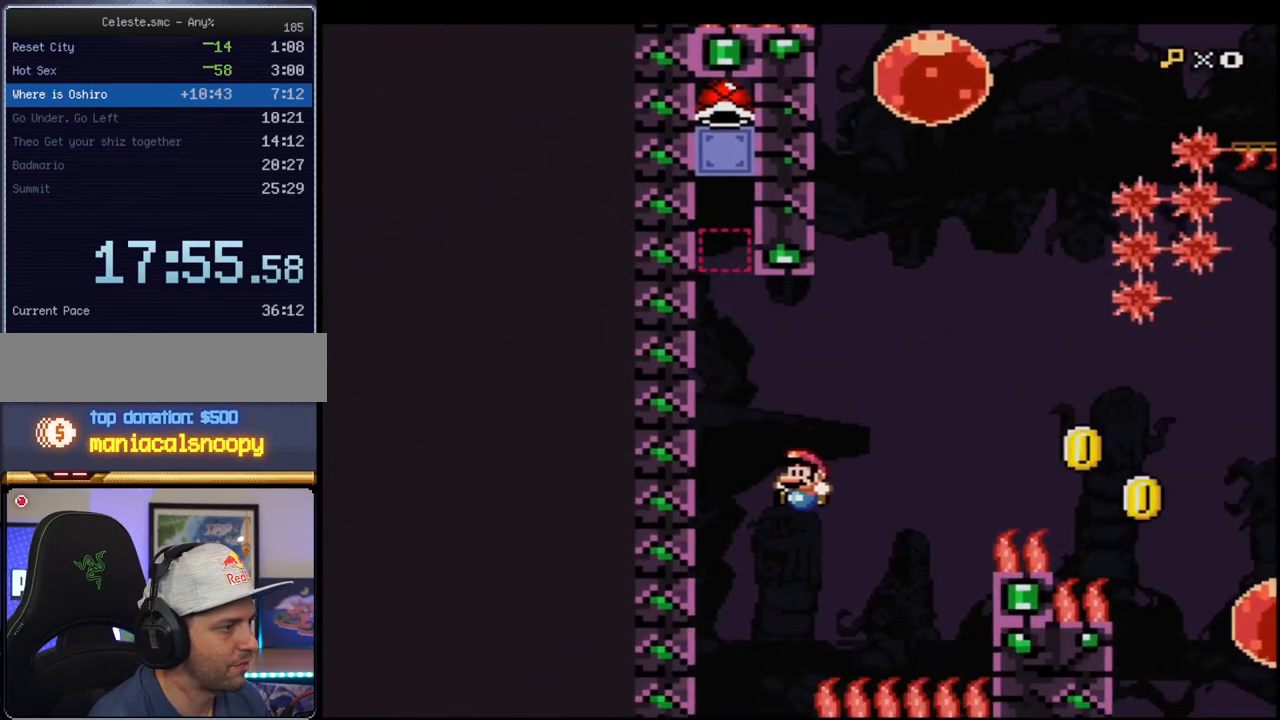
{"buttons": ["B", "Y"], "events": [[33, "DPAD_LEFT", "up"]]}
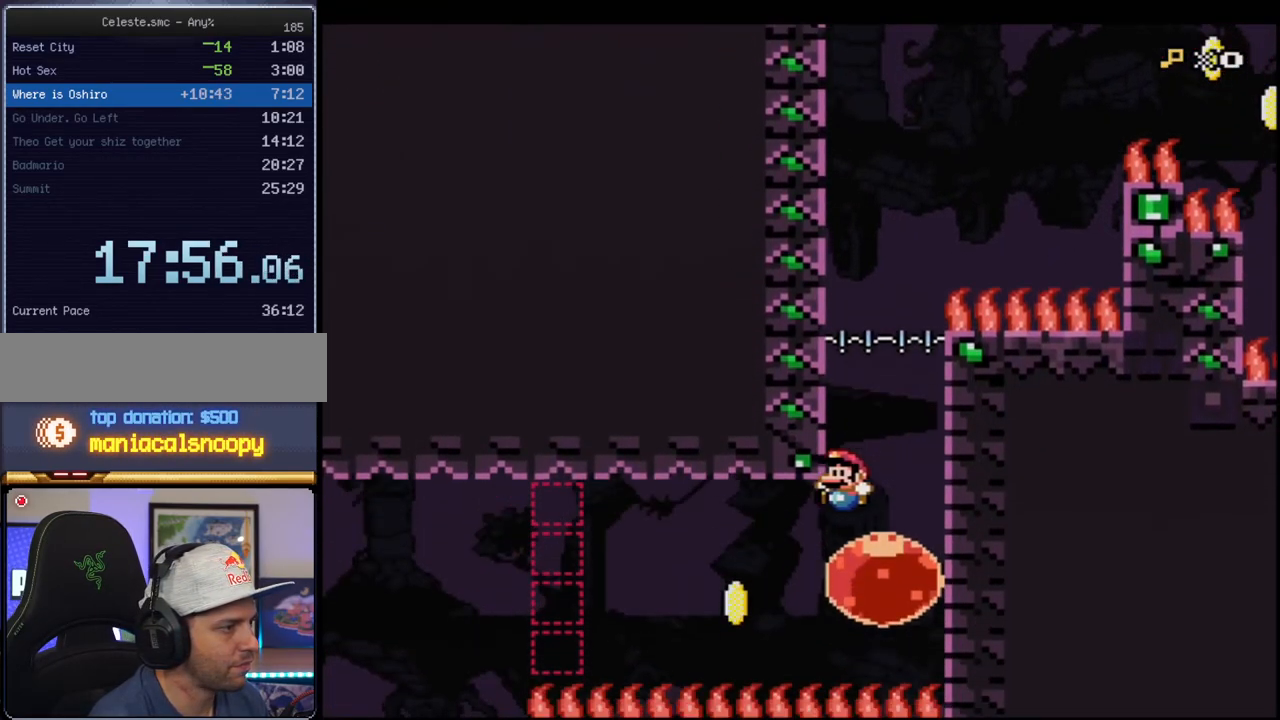
{"buttons": ["B", "Y"], "events": [[133, "DPAD_LEFT", "down"], [217, "R1", "down"], [350, "R1", "up"], [417, "DPAD_LEFT", "up"]]}
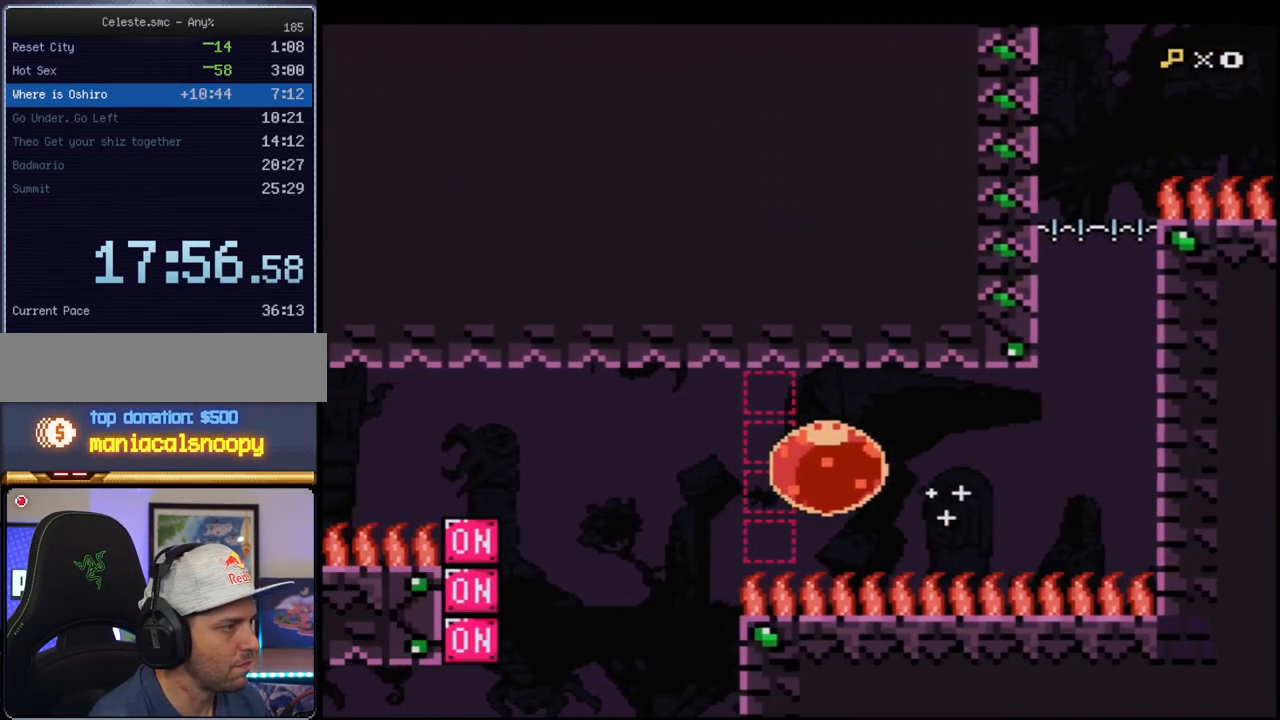
{"buttons": ["Y", "R1", "DPAD_DOWN"], "events": [[383, "DPAD_DOWN", "down"], [433, "R1", "down"], [500, "B", "up"]]}
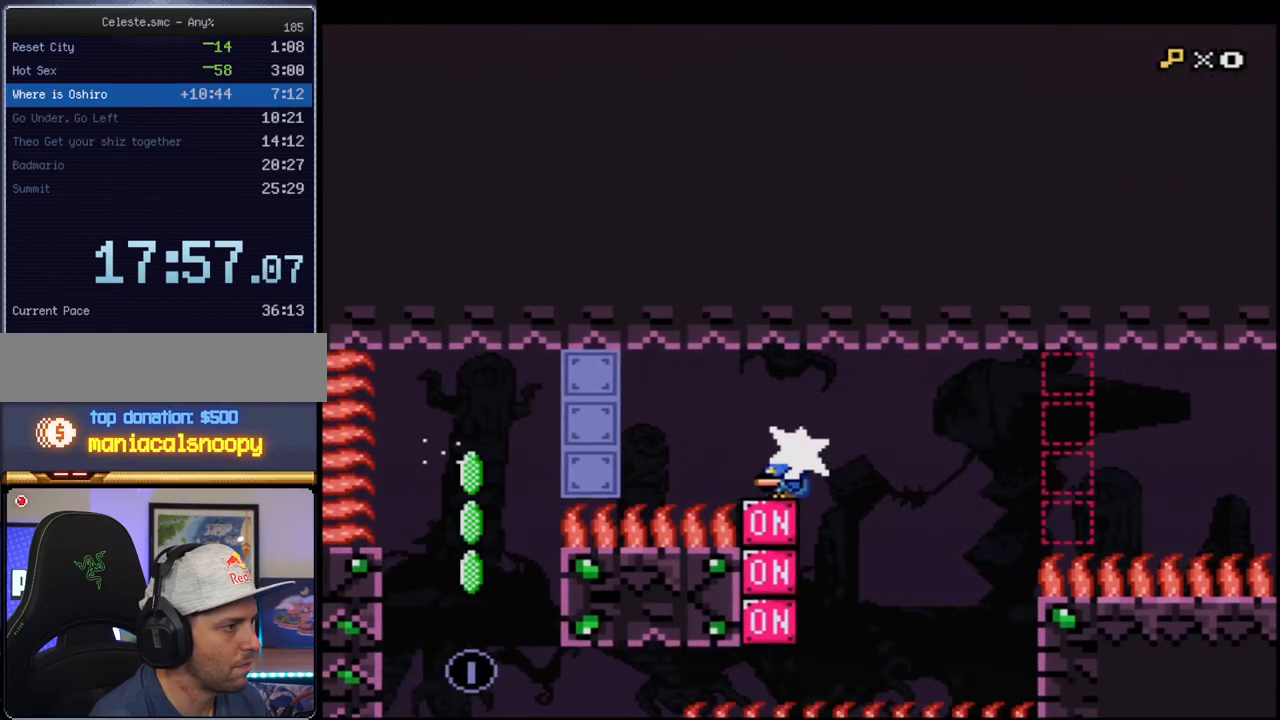
{"buttons": ["B", "Y"], "events": [[33, "DPAD_DOWN", "up"], [33, "R1", "up"], [217, "B", "down"], [250, "DPAD_RIGHT", "down"], [417, "DPAD_RIGHT", "up"]]}
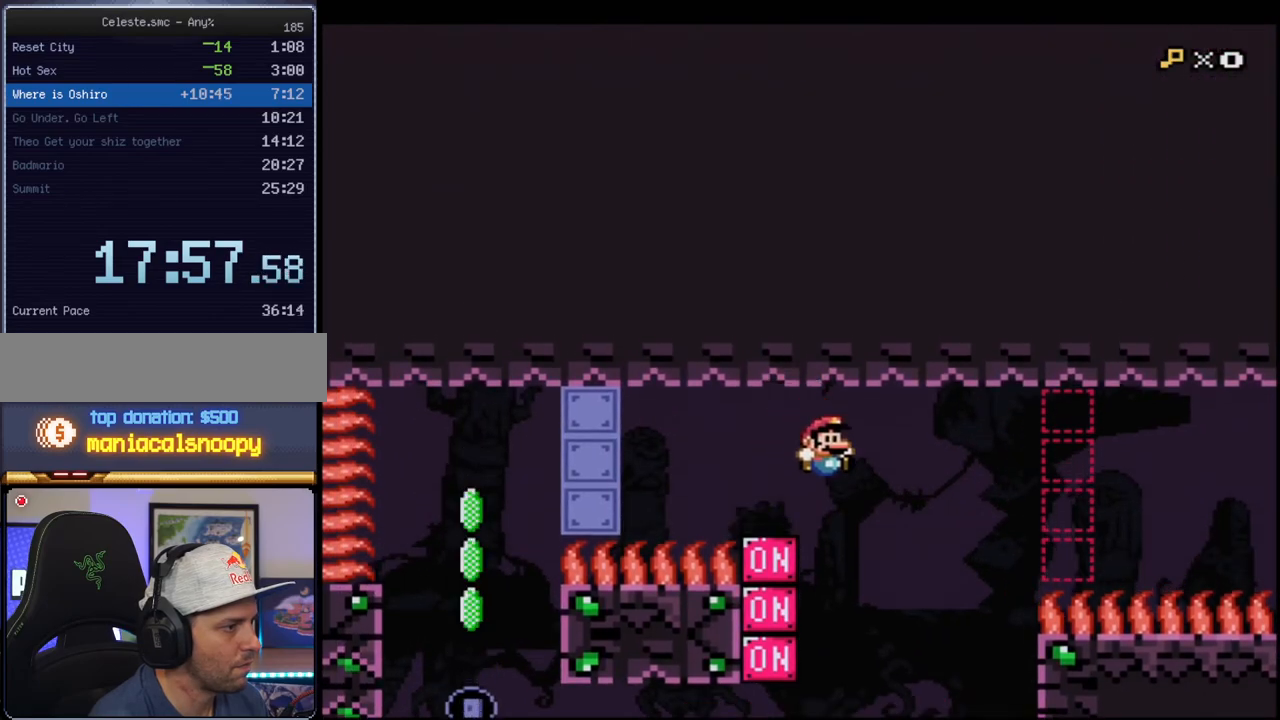
{"buttons": ["B", "Y", "R1", "DPAD_LEFT"], "events": [[200, "DPAD_LEFT", "down"], [383, "R1", "down"]]}
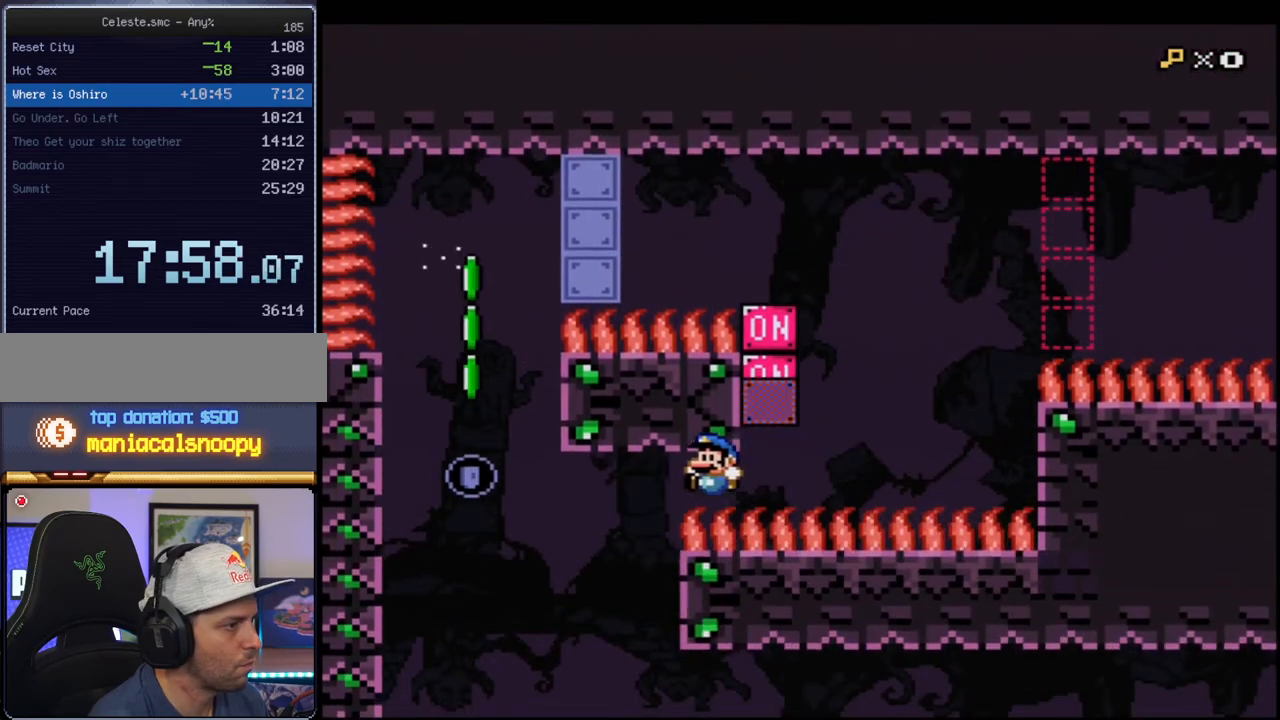
{"buttons": ["Y", "DPAD_LEFT"], "events": [[350, "R1", "up"], [383, "B", "up"]]}
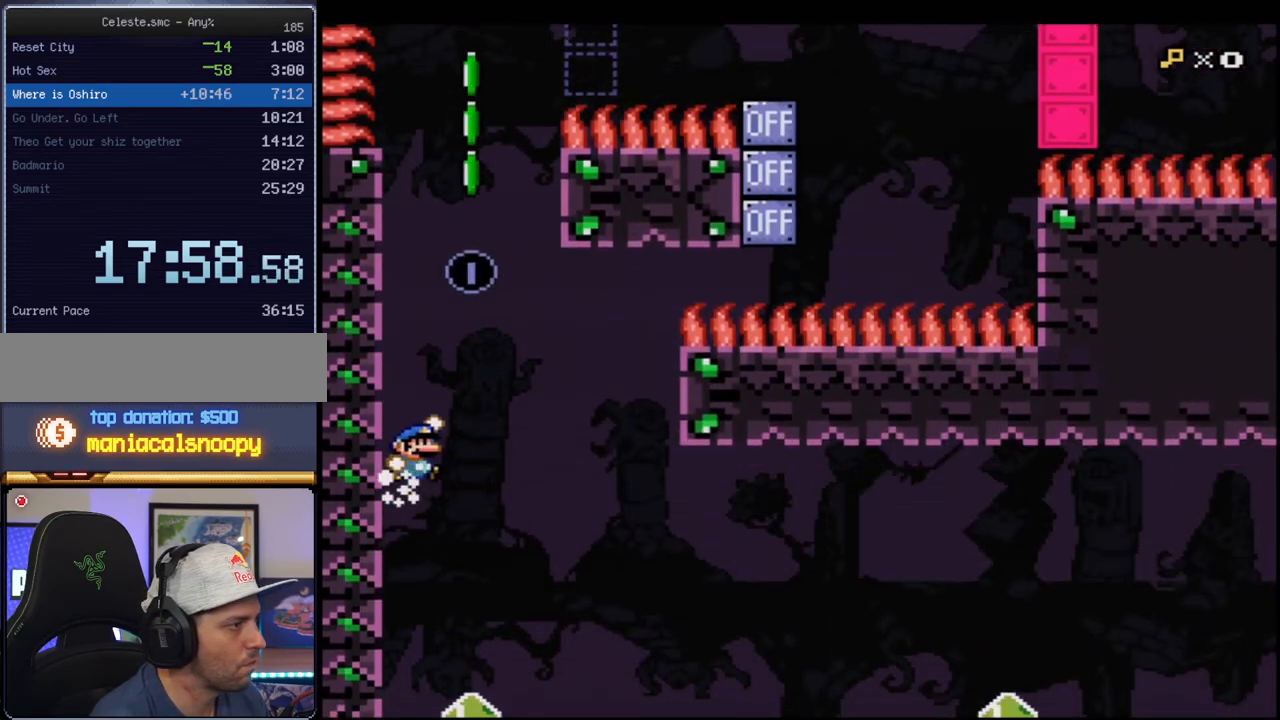
{"buttons": ["B", "Y", "DPAD_RIGHT"], "events": [[33, "B", "down"], [133, "DPAD_LEFT", "up"], [250, "B", "up"], [250, "DPAD_RIGHT", "down"], [383, "B", "down"]]}
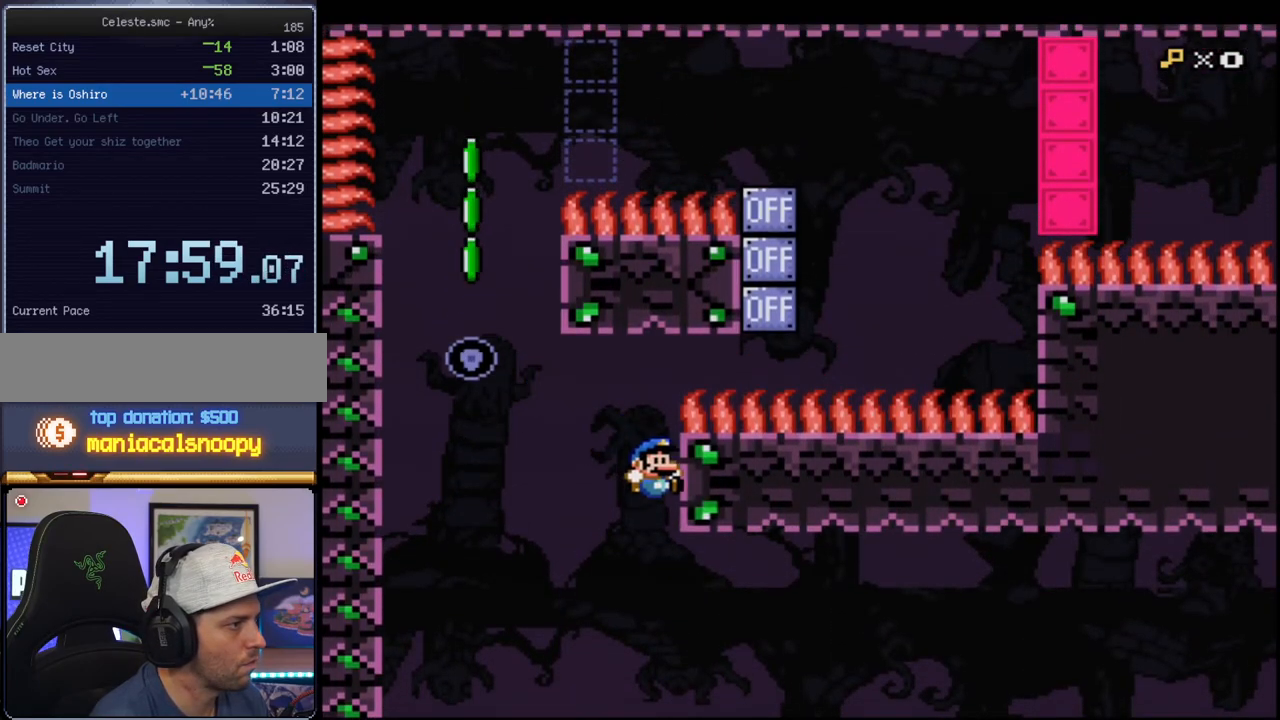
{"buttons": ["Y", "DPAD_RIGHT"], "events": [[33, "B", "up"], [100, "B", "down"], [100, "DPAD_UP", "down"], [133, "DPAD_LEFT", "down"], [133, "DPAD_RIGHT", "up"], [133, "DPAD_UP", "up"], [450, "B", "up"], [450, "DPAD_LEFT", "up"], [500, "DPAD_RIGHT", "down"]]}
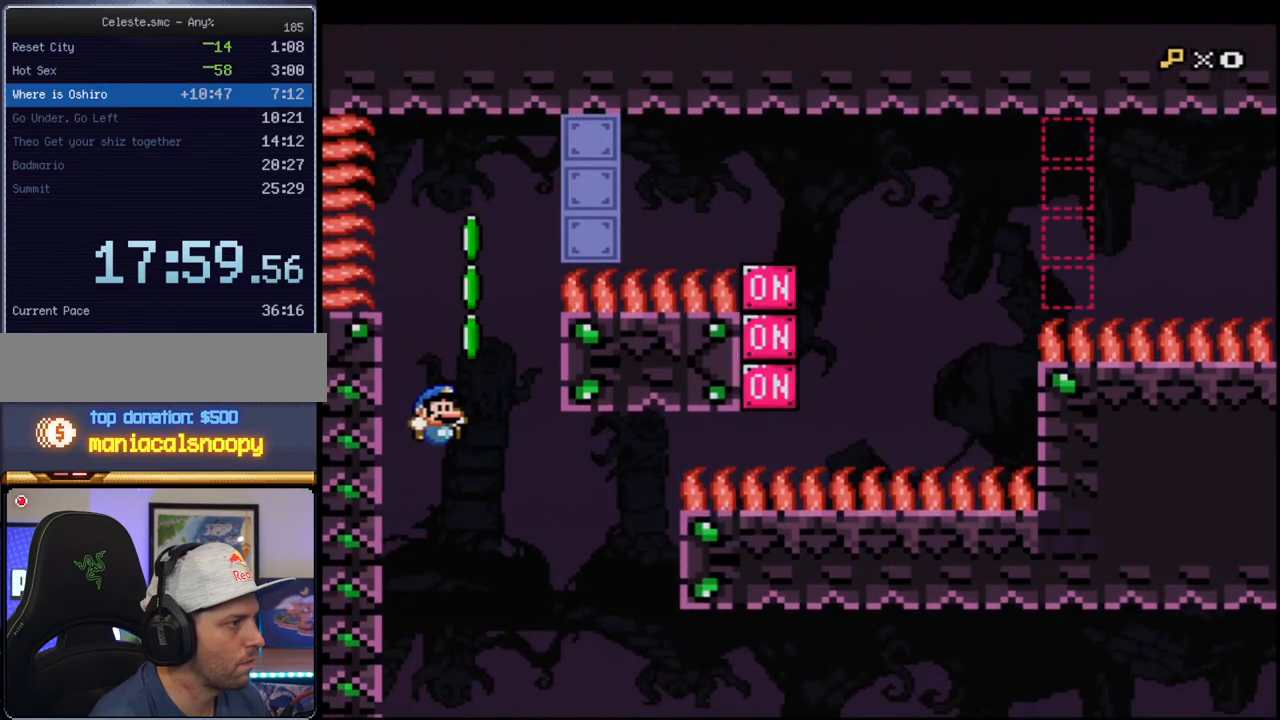
{"buttons": ["B", "Y", "DPAD_RIGHT"], "events": [[67, "B", "down"], [150, "DPAD_RIGHT", "up"], [350, "DPAD_LEFT", "down"], [417, "DPAD_LEFT", "up"], [500, "DPAD_RIGHT", "down"]]}